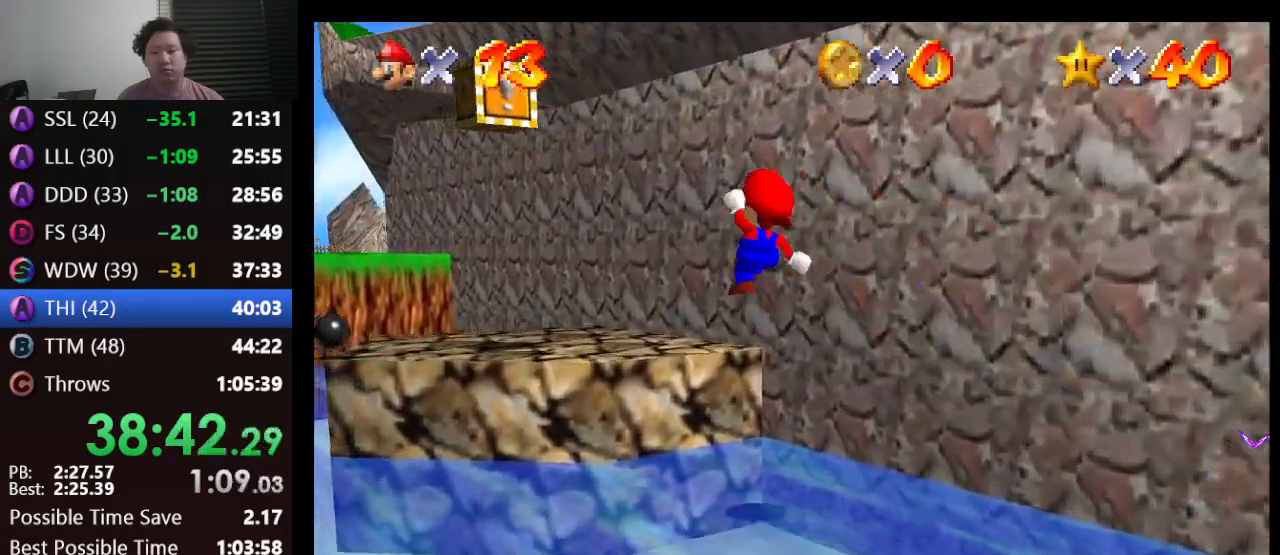
Gameplay with a controller (Nintendo layout); each line is a JSON object with the inputs held at the frame after it. "events" lists button and stick changes between this image and that frame as [ms after this image, input, new state], when the widget could be followed in between. Not read: L1 L3 R3.
{"buttons": ["A", "Z"], "left_stick": "up-left", "events": [[400, "A", "down"]]}
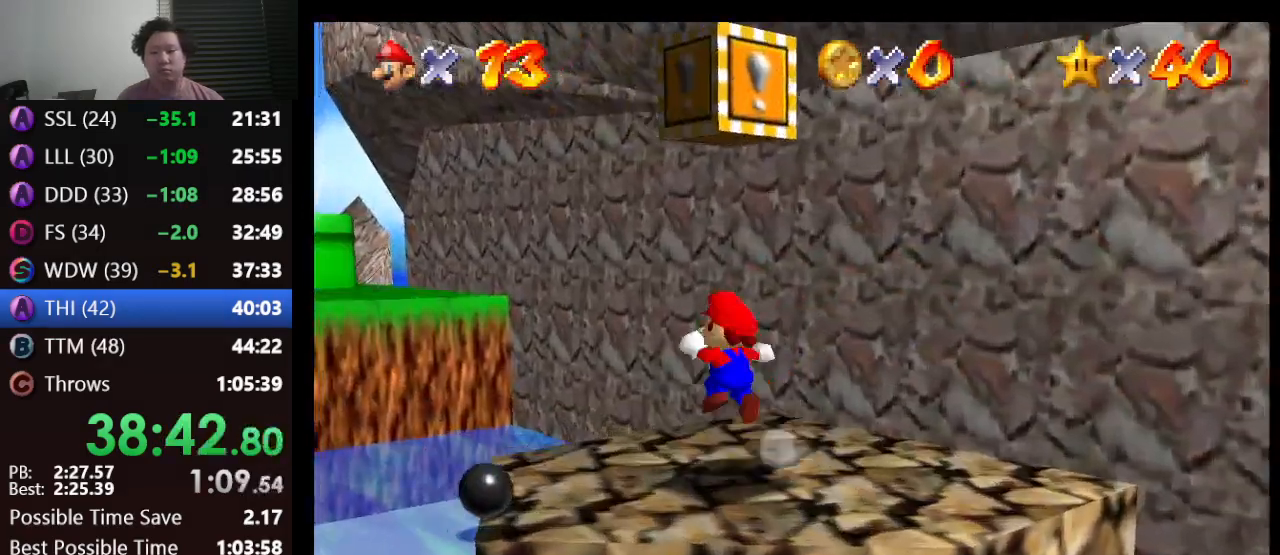
{"buttons": [], "left_stick": "up-left", "events": [[467, "Z", "up"], [500, "A", "up"]]}
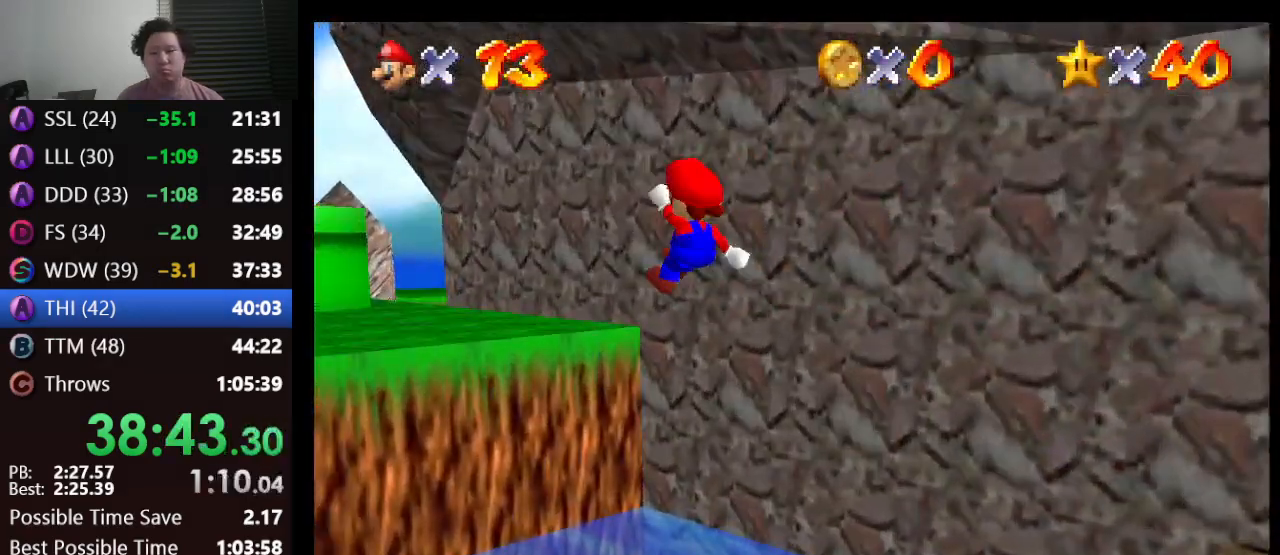
{"buttons": [], "left_stick": "up-left", "events": []}
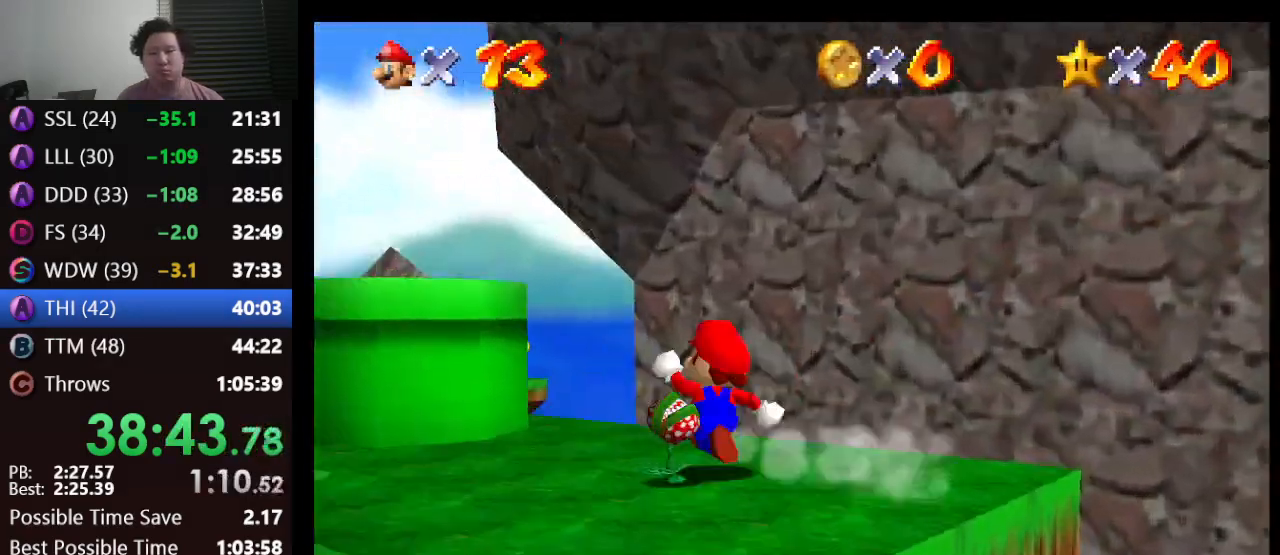
{"buttons": ["A"], "left_stick": "down-right", "events": [[50, "A", "down"], [100, "left_stick", "center"], [150, "left_stick", "down-right"]]}
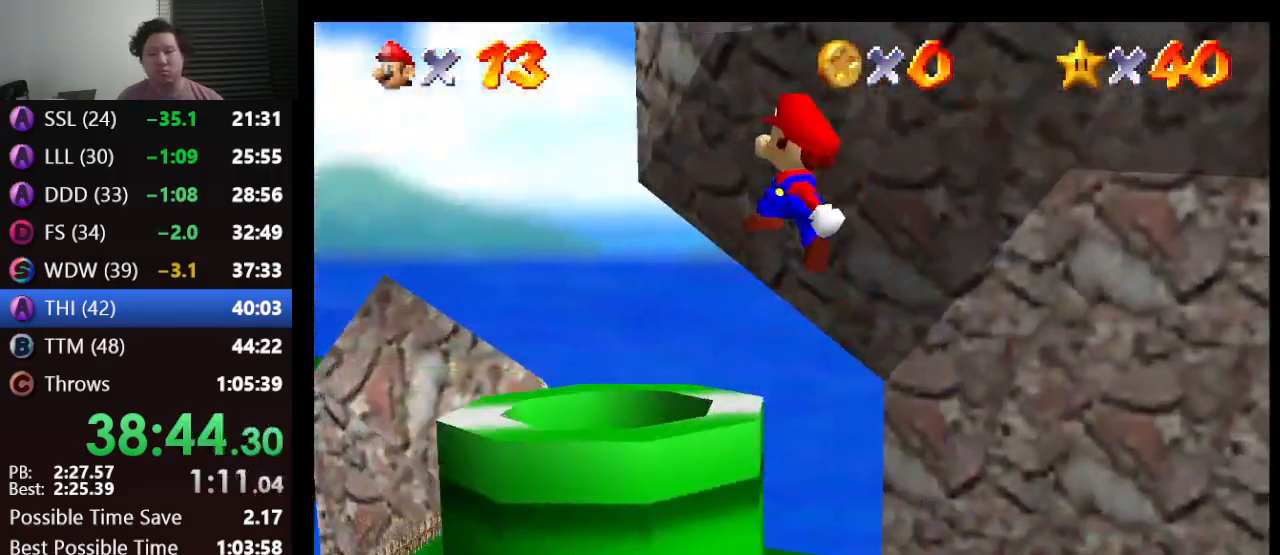
{"buttons": [], "left_stick": "left", "events": [[50, "left_stick", "center"], [117, "A", "up"], [183, "left_stick", "left"]]}
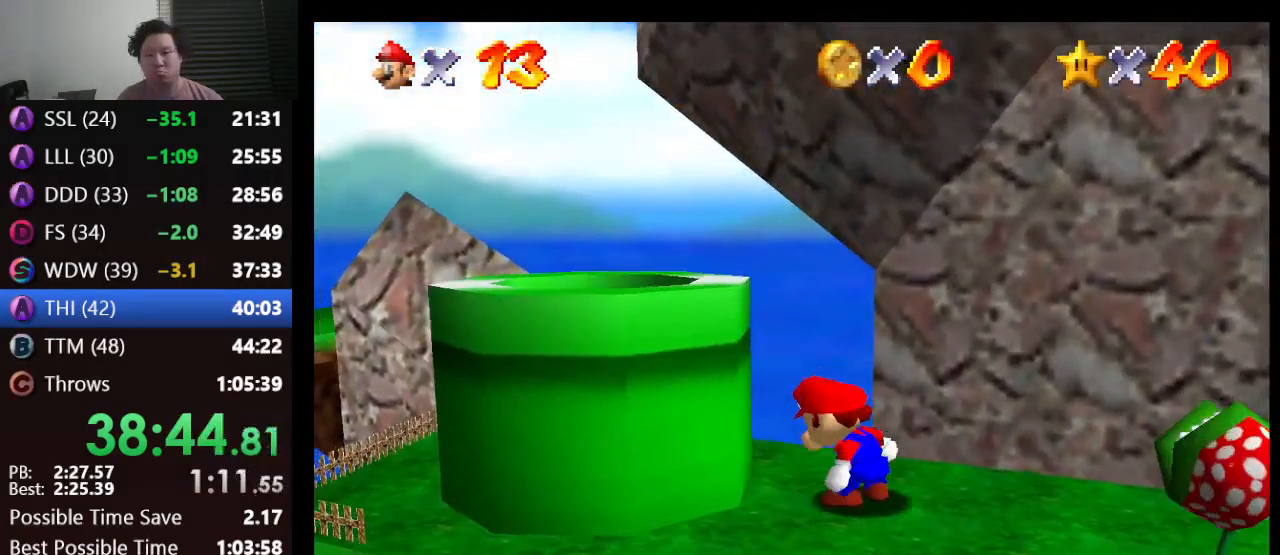
{"buttons": ["A"], "left_stick": "left", "events": [[33, "left_stick", "center"], [217, "left_stick", "left"], [433, "A", "down"]]}
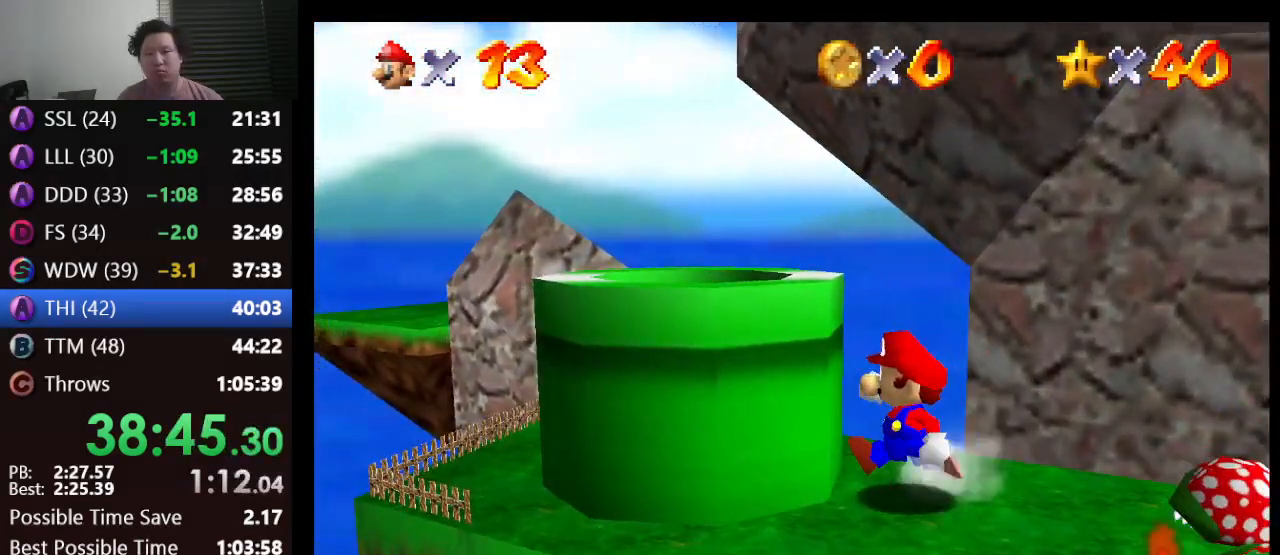
{"buttons": [], "left_stick": "center", "events": [[150, "left_stick", "center"], [217, "left_stick", "down-right"], [367, "left_stick", "center"], [500, "A", "up"]]}
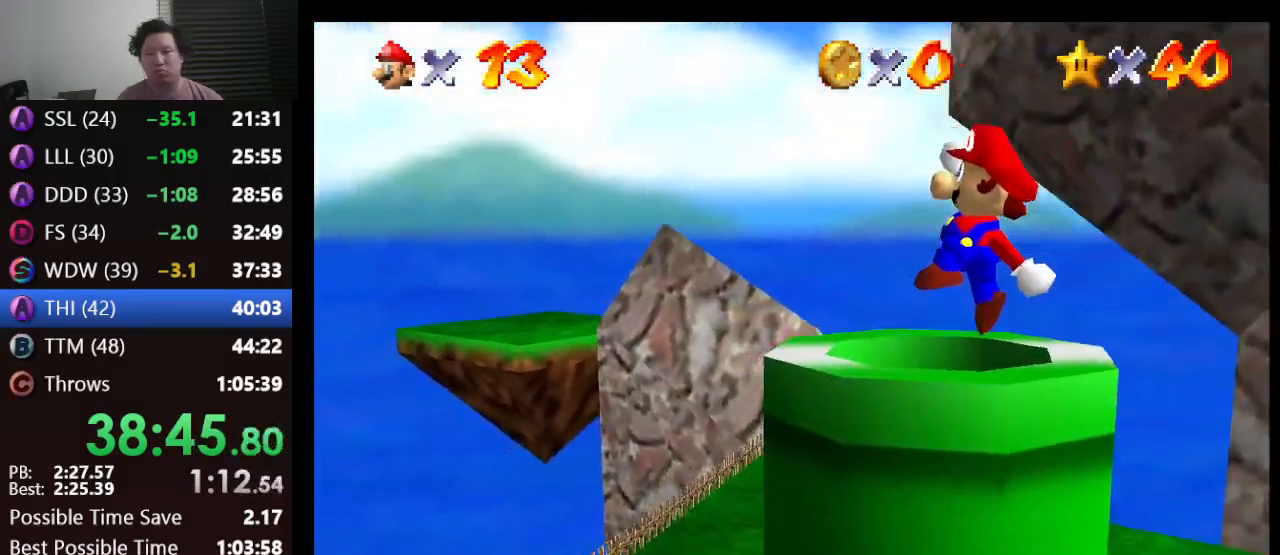
{"buttons": [], "left_stick": "center", "events": [[117, "left_stick", "right"], [283, "left_stick", "center"], [400, "Z", "down"], [483, "Z", "up"]]}
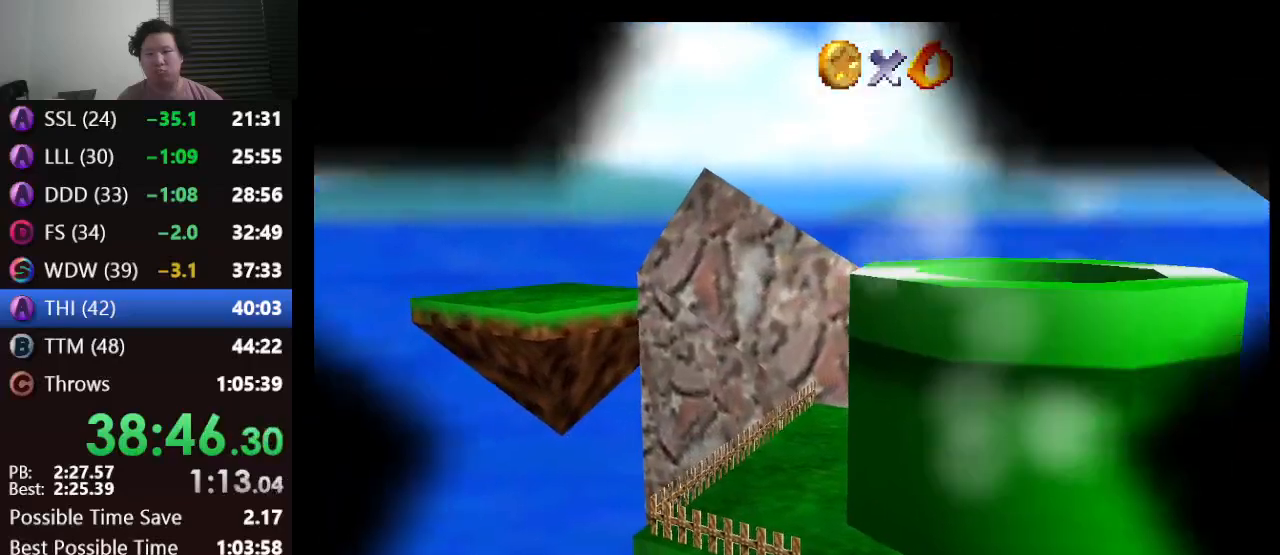
{"buttons": [], "left_stick": "center", "events": []}
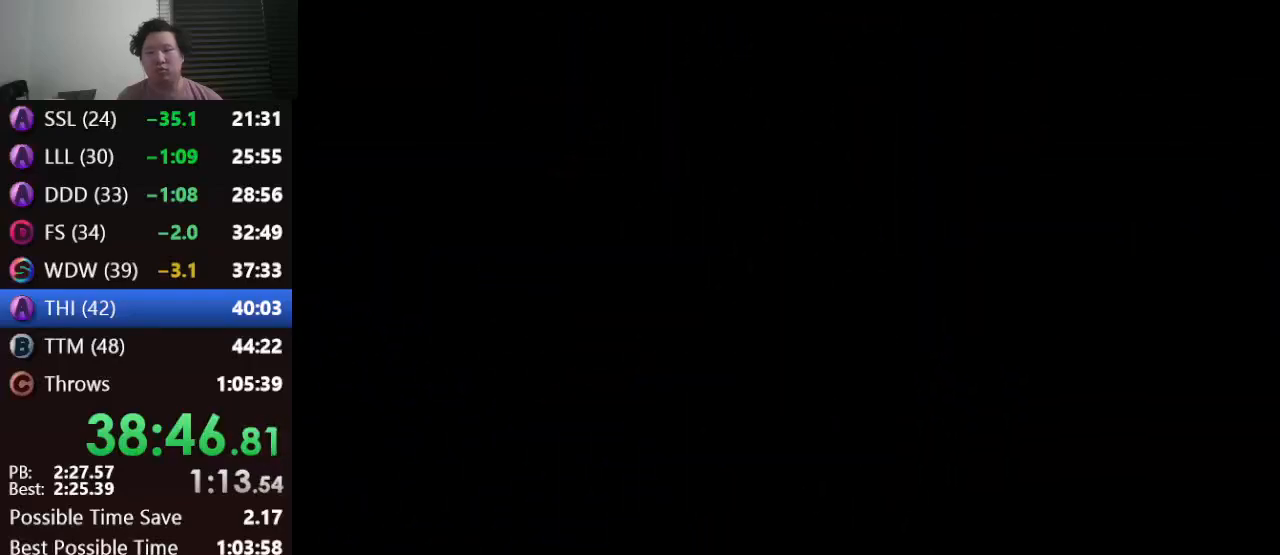
{"buttons": [], "left_stick": "center", "events": []}
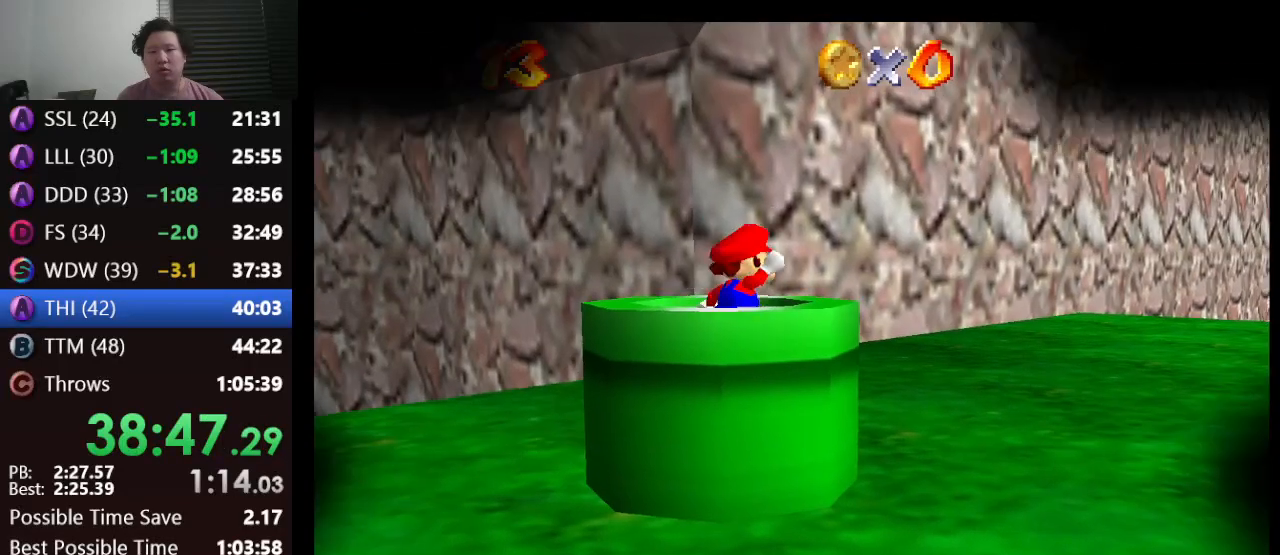
{"buttons": [], "left_stick": "center", "events": []}
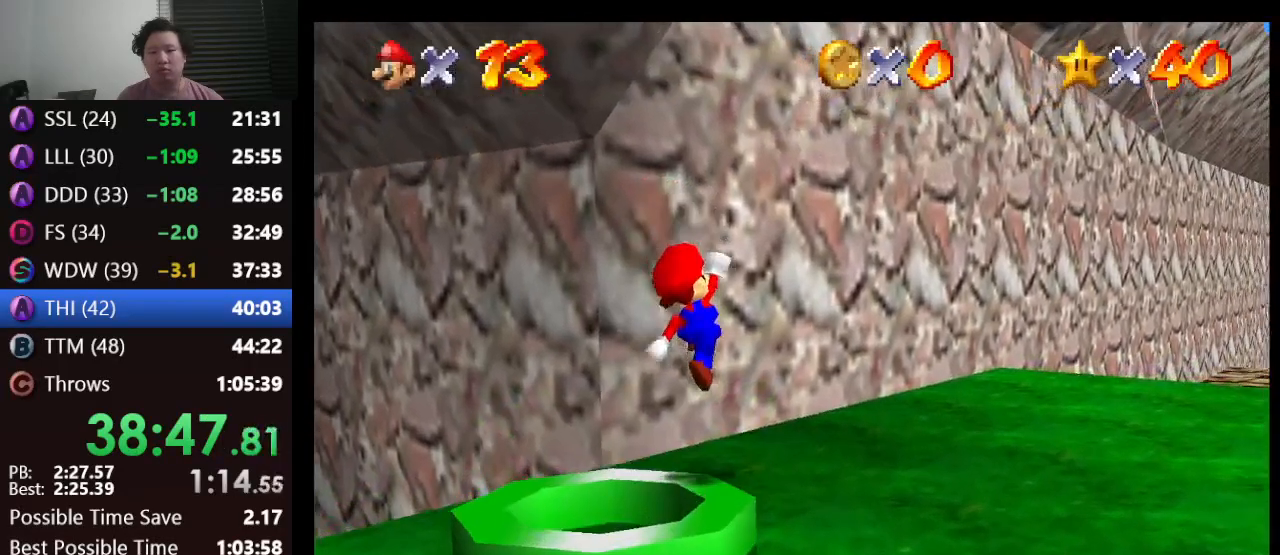
{"buttons": [], "left_stick": "right", "events": [[217, "left_stick", "right"]]}
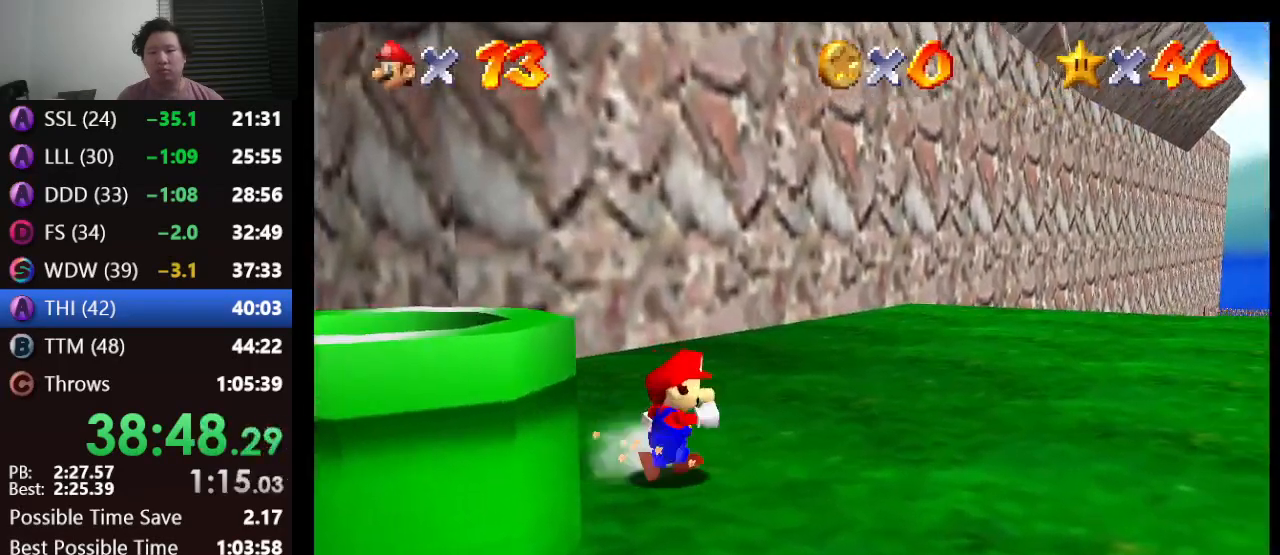
{"buttons": [], "left_stick": "right", "events": []}
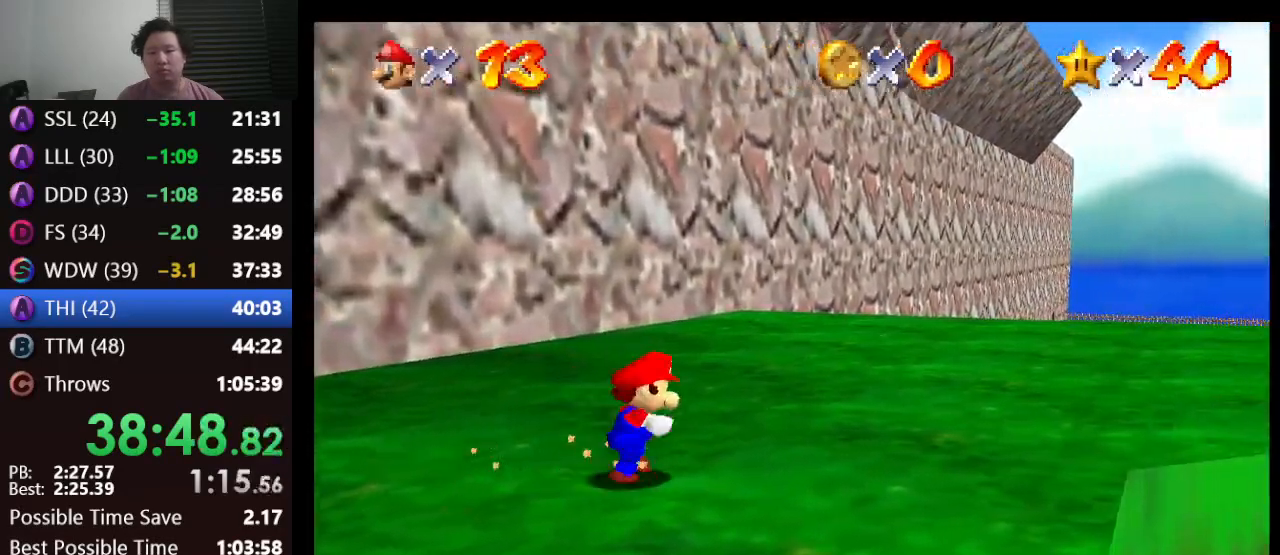
{"buttons": [], "left_stick": "right", "events": []}
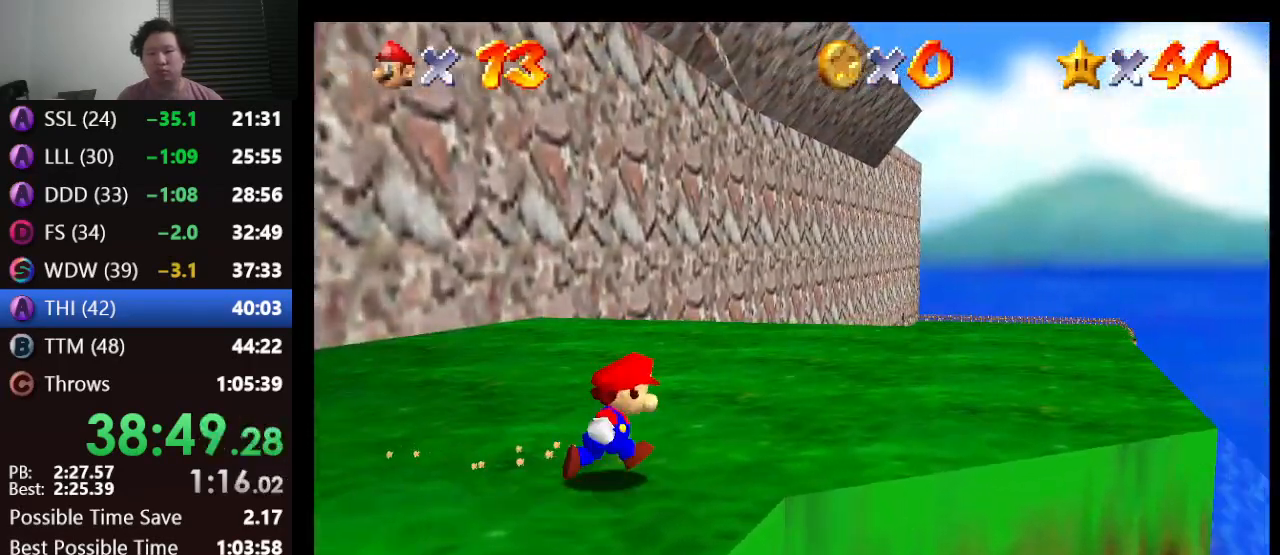
{"buttons": [], "left_stick": "center", "events": [[233, "left_stick", "center"]]}
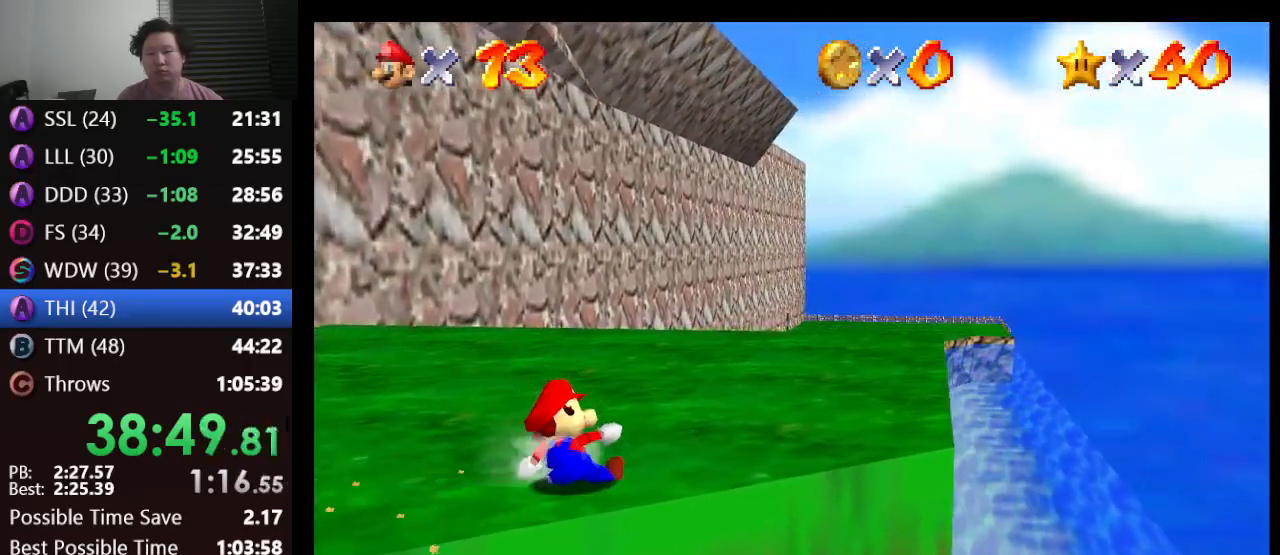
{"buttons": [], "left_stick": "up", "events": [[33, "left_stick", "right"], [400, "left_stick", "up"]]}
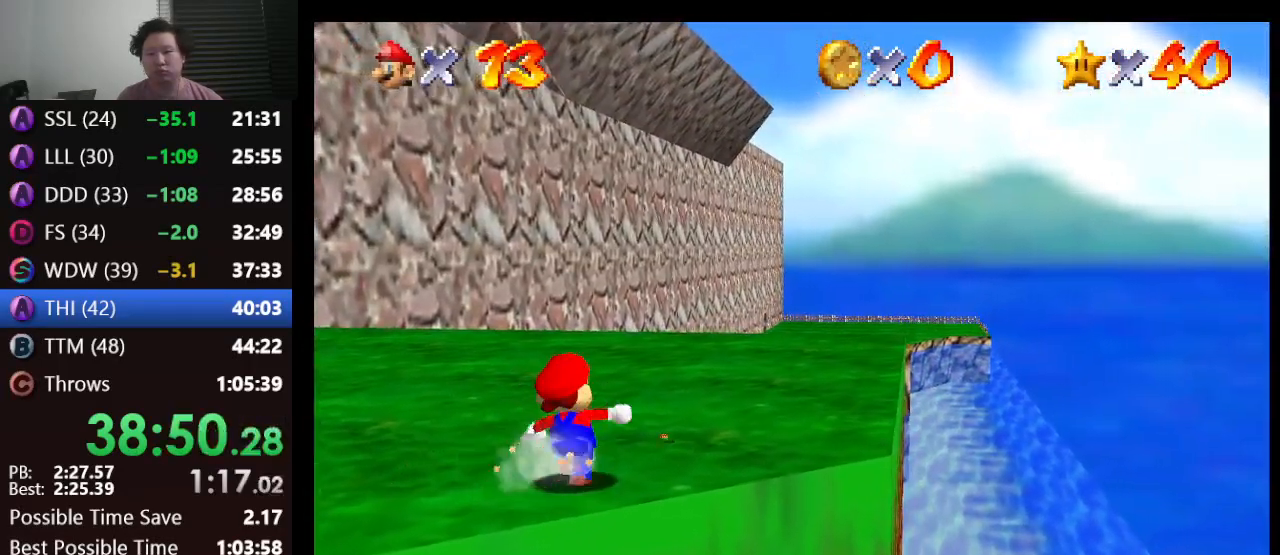
{"buttons": ["Z"], "left_stick": "up", "events": [[150, "Z", "down"], [233, "B", "down"], [300, "B", "up"], [367, "B", "down"], [433, "B", "up"]]}
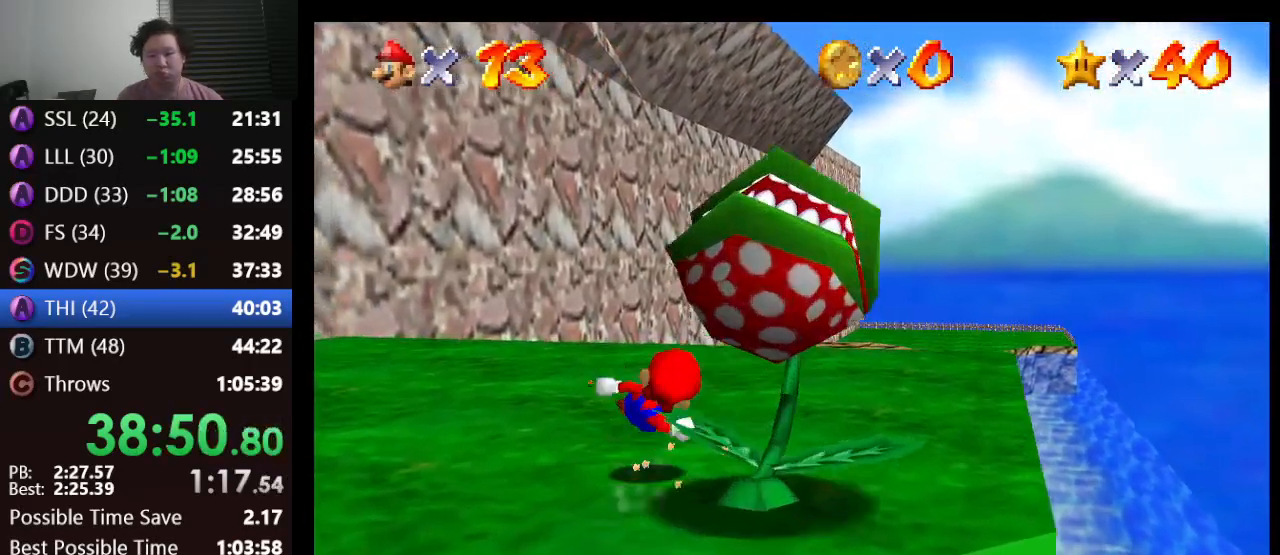
{"buttons": ["Z"], "left_stick": "up-left", "events": [[300, "left_stick", "up-left"]]}
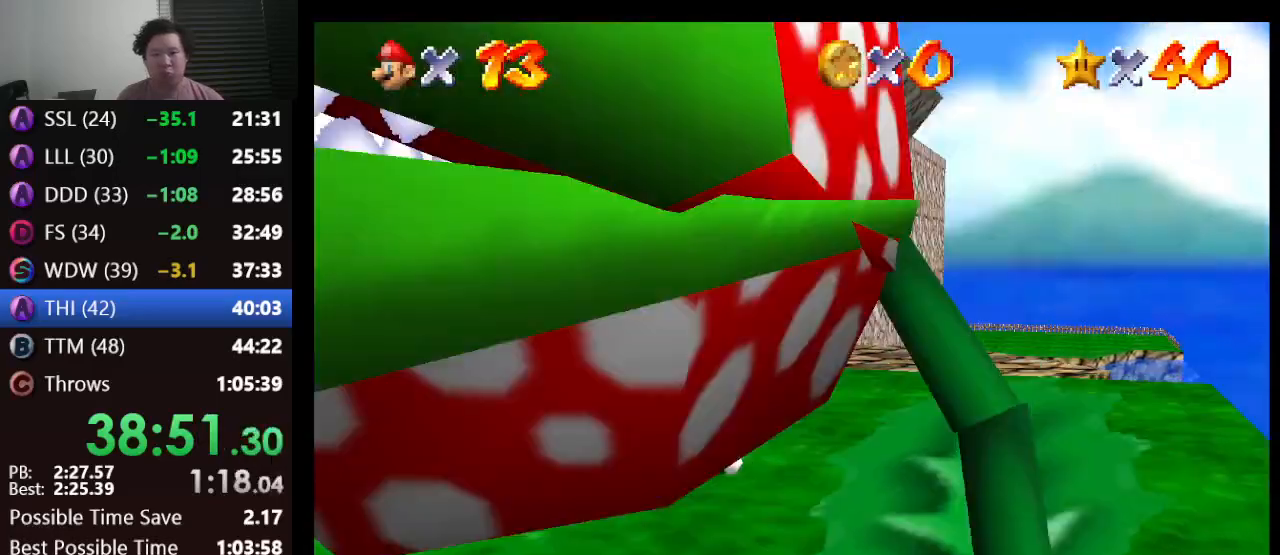
{"buttons": ["A", "B"], "left_stick": "center", "events": [[67, "A", "down"], [83, "B", "down"], [83, "left_stick", "down-left"], [200, "A", "up"], [200, "B", "up"], [200, "left_stick", "down"], [283, "A", "down"], [283, "B", "down"], [350, "B", "up"], [367, "A", "up"], [417, "Z", "up"], [417, "left_stick", "center"], [450, "A", "down"], [450, "B", "down"]]}
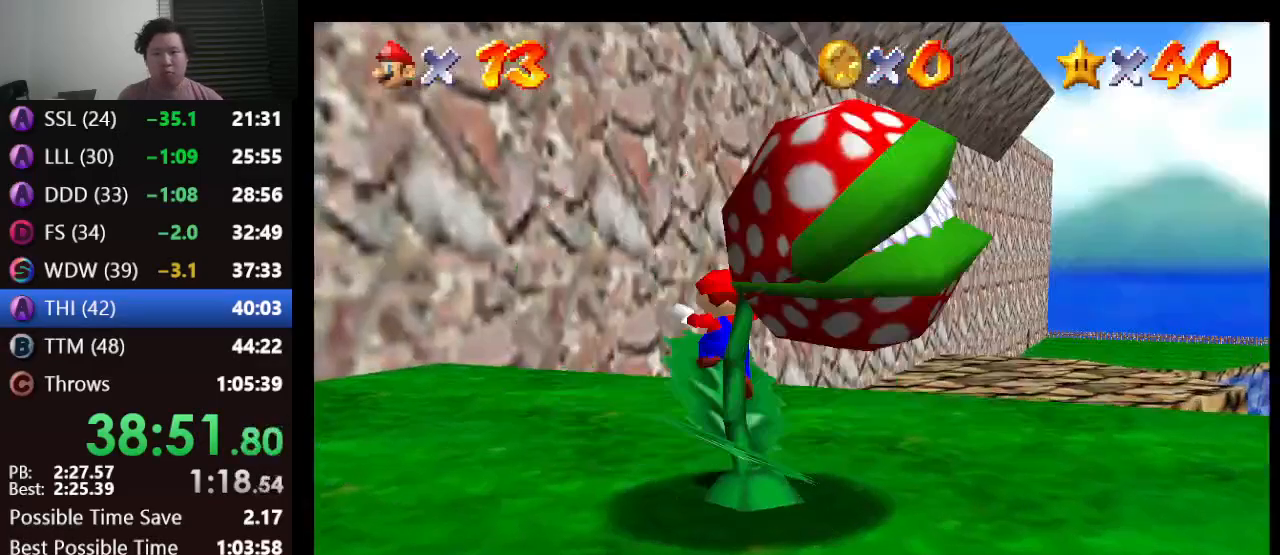
{"buttons": ["C_RIGHT"], "left_stick": "left", "events": [[33, "B", "up"], [67, "A", "up"], [150, "left_stick", "left"], [200, "C_DOWN", "down"], [350, "C_RIGHT", "down"], [400, "C_DOWN", "up"]]}
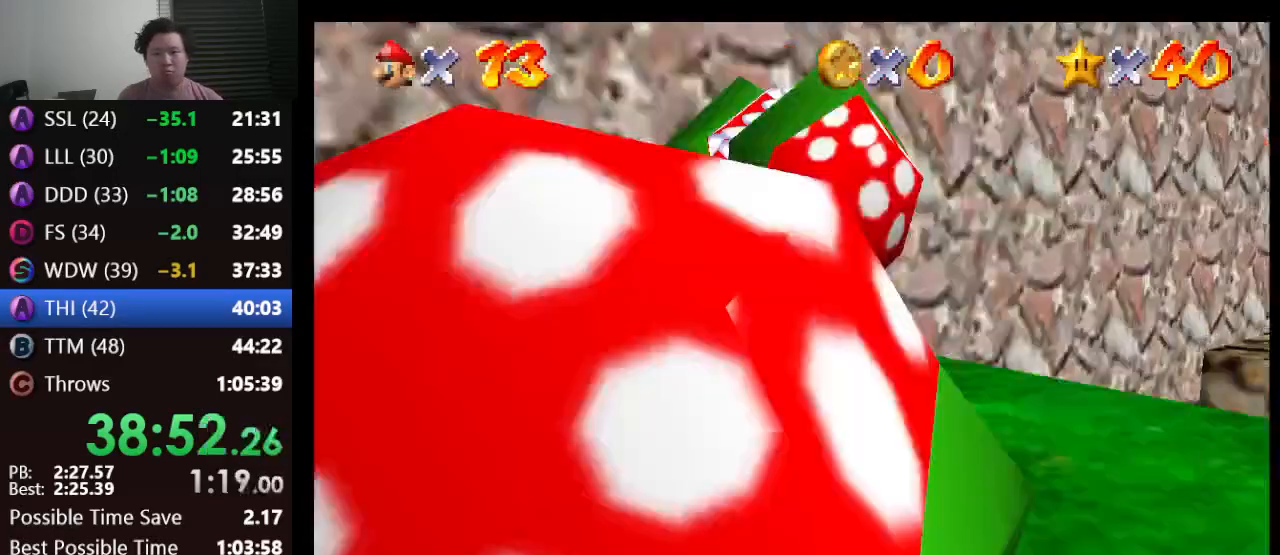
{"buttons": ["Z"], "left_stick": "left", "events": [[50, "C_RIGHT", "up"], [400, "Z", "down"]]}
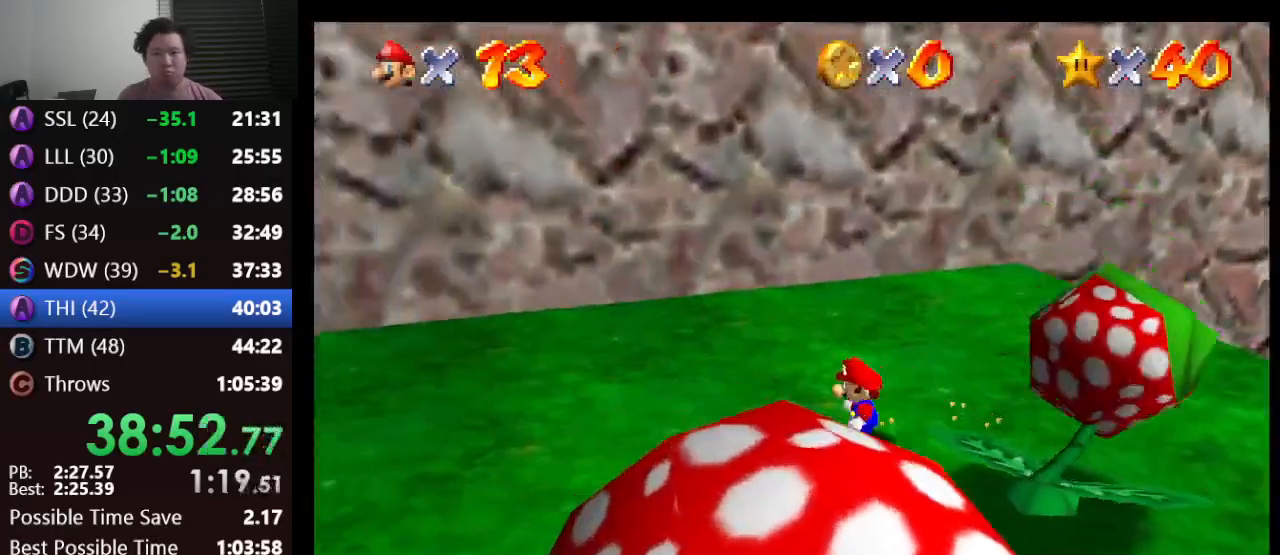
{"buttons": ["Z"], "left_stick": "left", "events": [[33, "B", "down"], [117, "B", "up"]]}
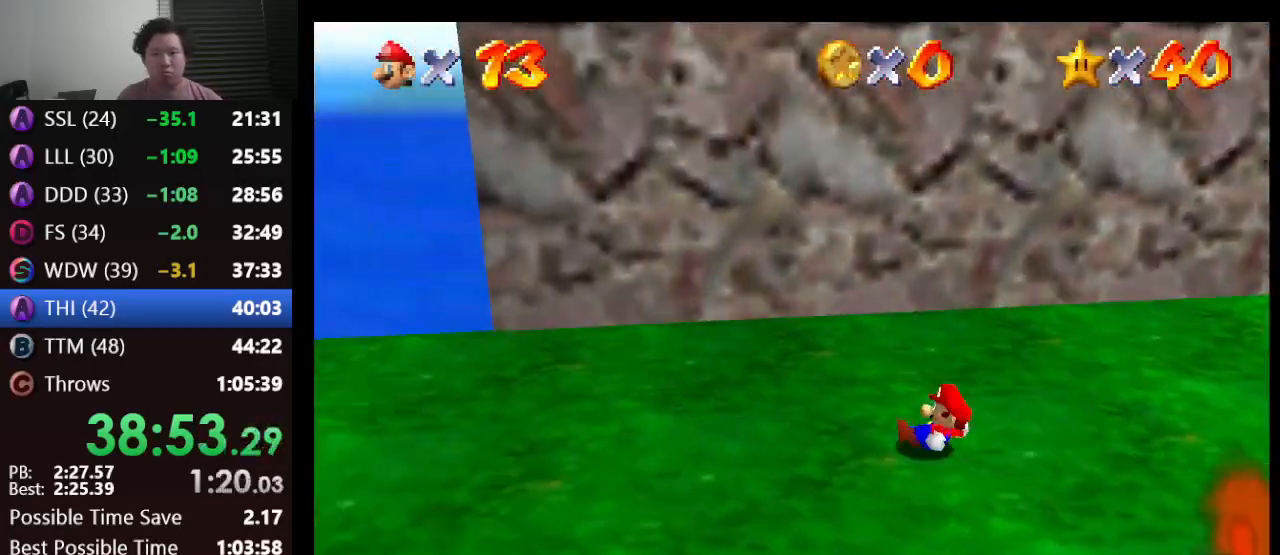
{"buttons": ["Z"], "left_stick": "down-left", "events": [[450, "left_stick", "down-left"]]}
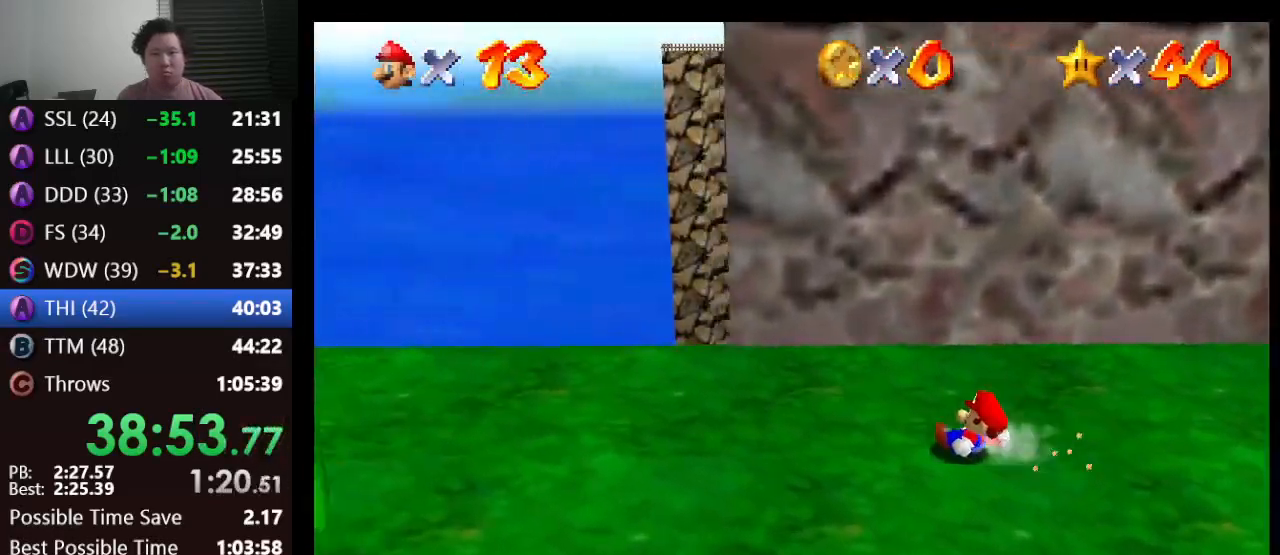
{"buttons": ["Z"], "left_stick": "down-right", "events": [[17, "left_stick", "down-right"], [83, "A", "down"], [150, "B", "down"], [283, "A", "up"], [283, "B", "up"], [383, "A", "down"], [383, "B", "down"], [417, "A", "up"], [417, "B", "up"]]}